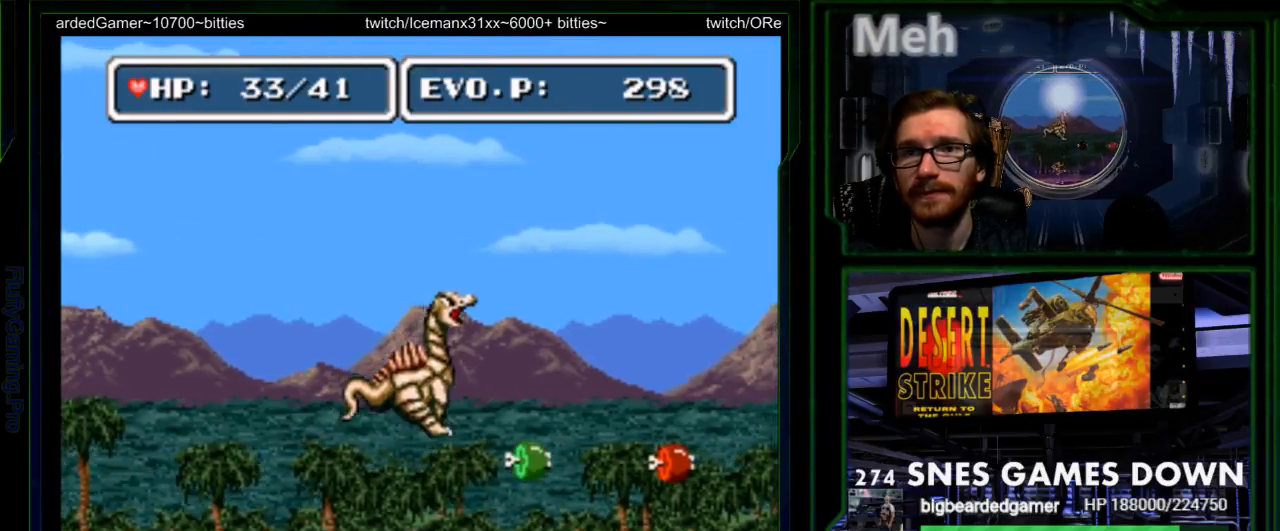
Gameplay with a controller (Nintendo layout); each line is a JSON object with the inputs held at the frame after it. "events" lists button and stick changes between this image and that frame as [ms after this image, input, new state], when the widget could be followed in between. Not read: L3 R3 START.
{"buttons": ["DPAD_RIGHT"], "events": [[83, "SELECT", "down"], [217, "Y", "up"], [267, "SELECT", "up"], [283, "Y", "down"], [350, "Y", "up"], [400, "DPAD_RIGHT", "down"]]}
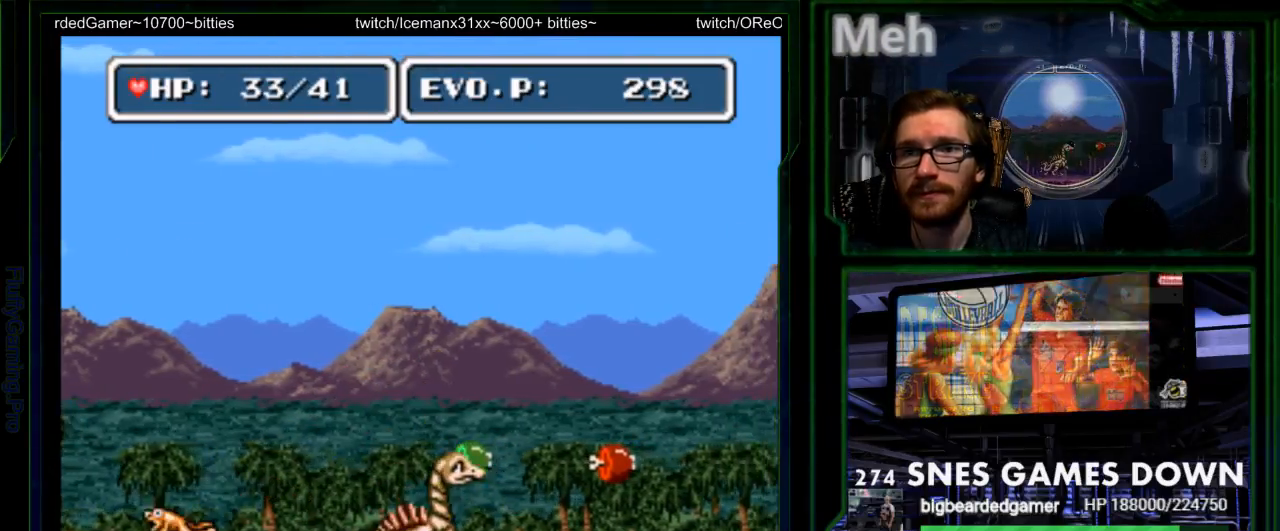
{"buttons": ["DPAD_LEFT"], "events": [[133, "B", "down"], [200, "DPAD_RIGHT", "up"], [233, "DPAD_LEFT", "down"], [383, "B", "up"]]}
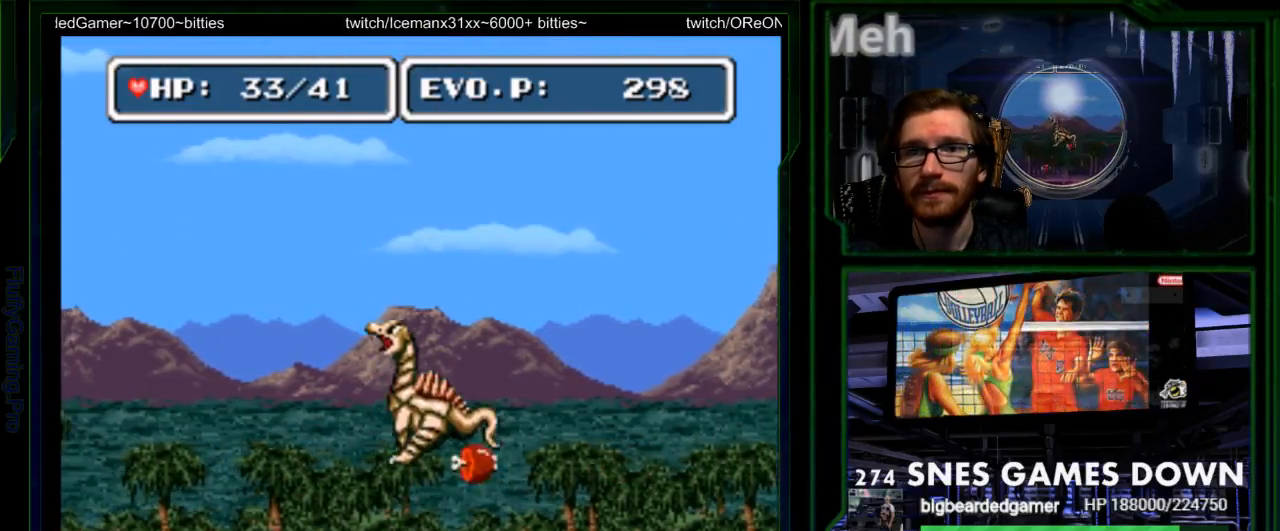
{"buttons": ["Y"], "events": [[167, "DPAD_LEFT", "up"], [233, "DPAD_RIGHT", "down"], [267, "Y", "down"], [300, "DPAD_RIGHT", "up"], [333, "Y", "up"], [400, "Y", "down"]]}
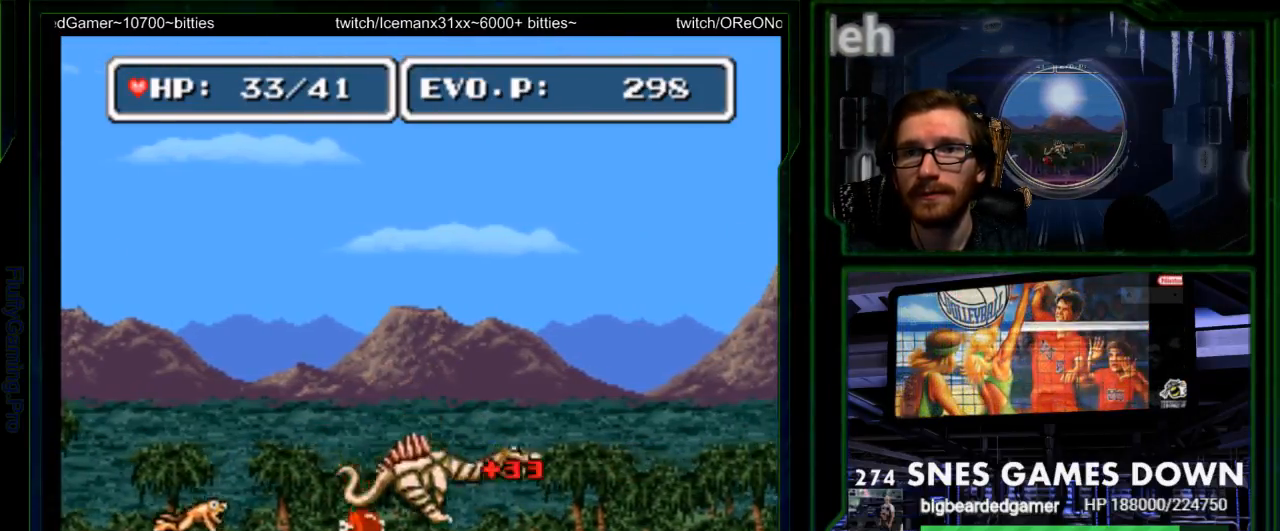
{"buttons": ["B", "DPAD_RIGHT"], "events": [[150, "Y", "up"], [183, "DPAD_RIGHT", "down"], [383, "B", "down"]]}
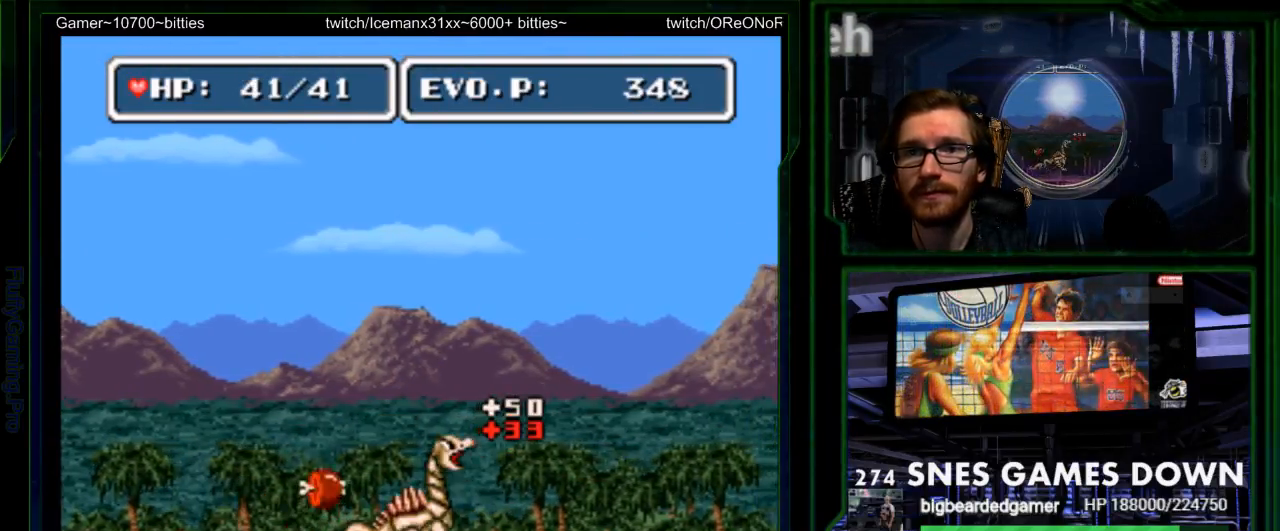
{"buttons": ["DPAD_LEFT"], "events": [[100, "B", "up"], [100, "DPAD_RIGHT", "up"], [100, "DPAD_UP", "down"], [133, "DPAD_UP", "up"], [167, "DPAD_LEFT", "down"]]}
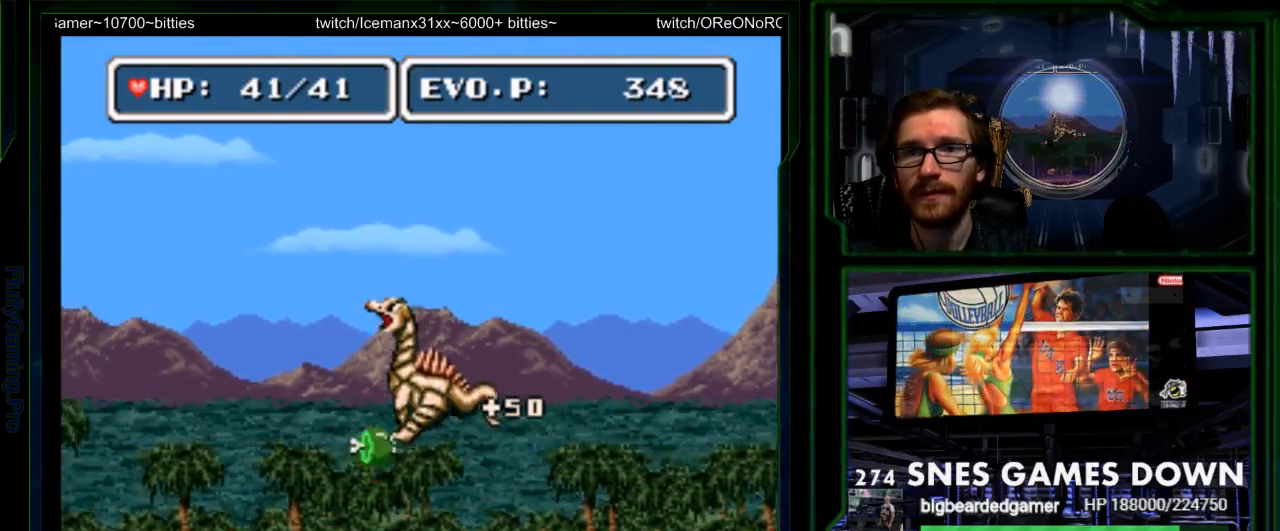
{"buttons": ["B", "DPAD_RIGHT"], "events": [[117, "DPAD_LEFT", "up"], [183, "DPAD_RIGHT", "down"], [217, "B", "down"], [317, "DPAD_RIGHT", "up"], [350, "DPAD_RIGHT", "down"]]}
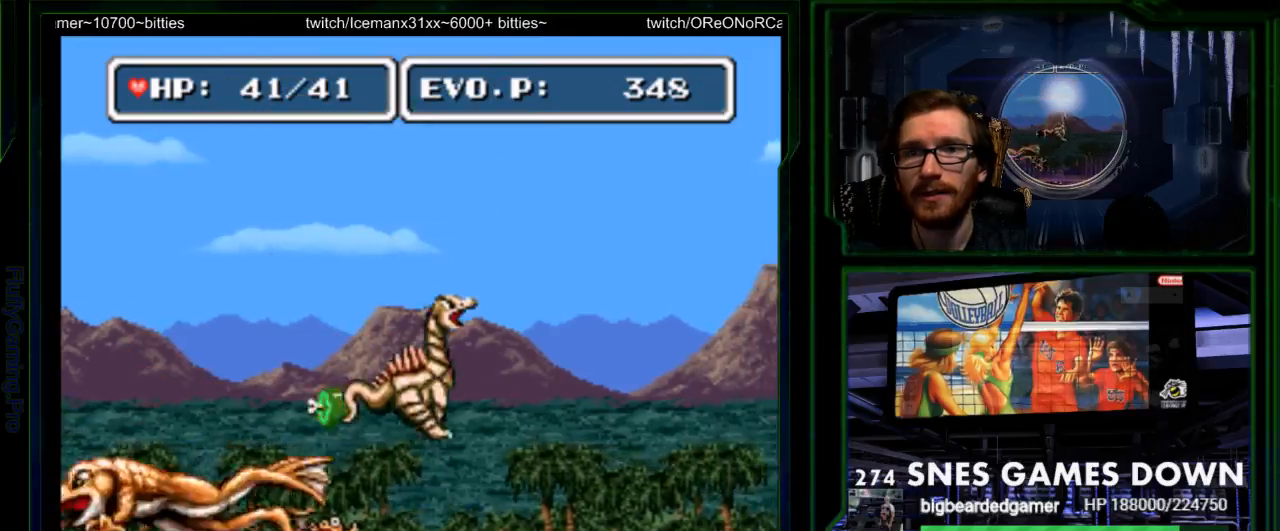
{"buttons": ["DPAD_LEFT"], "events": [[33, "B", "up"], [33, "DPAD_RIGHT", "up"], [67, "DPAD_LEFT", "down"], [267, "Y", "down"], [350, "Y", "up"], [417, "Y", "down"], [483, "Y", "up"]]}
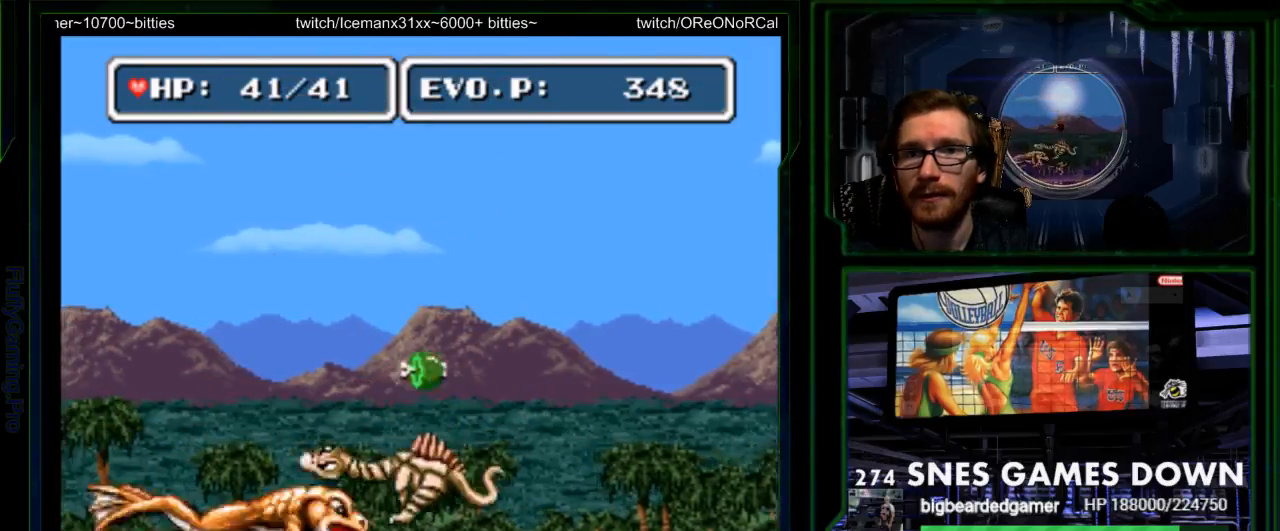
{"buttons": ["Y", "DPAD_RIGHT"], "events": [[17, "DPAD_LEFT", "up"], [50, "Y", "down"], [117, "DPAD_LEFT", "down"], [117, "Y", "up"], [183, "Y", "down"], [250, "Y", "up"], [333, "DPAD_LEFT", "up"], [367, "Y", "down"], [433, "DPAD_RIGHT", "down"], [433, "Y", "up"], [500, "Y", "down"]]}
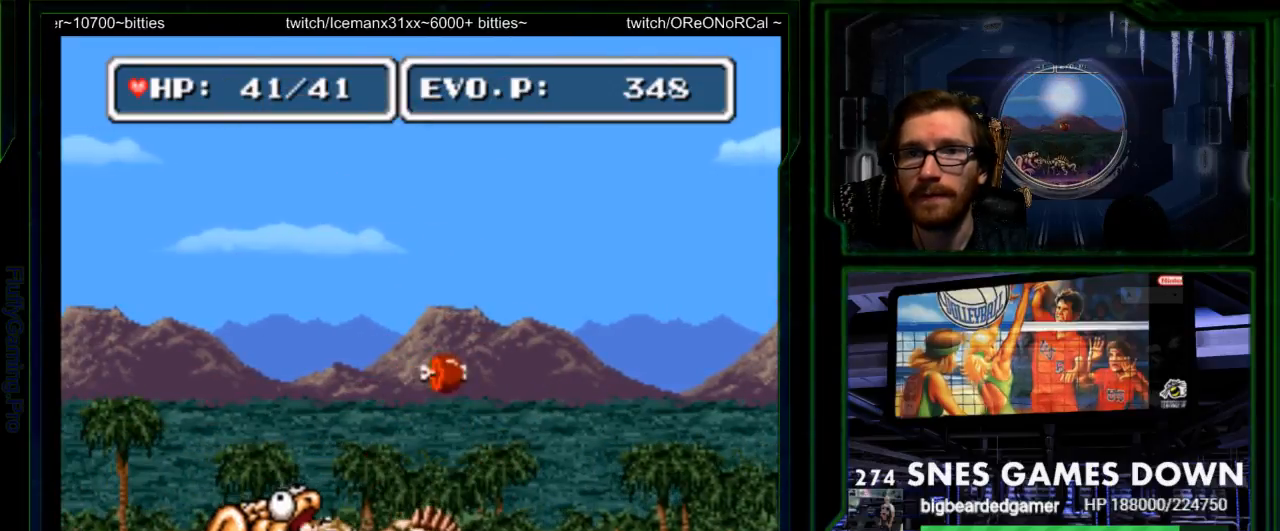
{"buttons": ["SELECT"], "events": [[117, "DPAD_RIGHT", "up"], [300, "Y", "up"], [317, "DPAD_LEFT", "down"], [383, "SELECT", "down"], [417, "DPAD_LEFT", "up"], [417, "Y", "down"], [483, "Y", "up"]]}
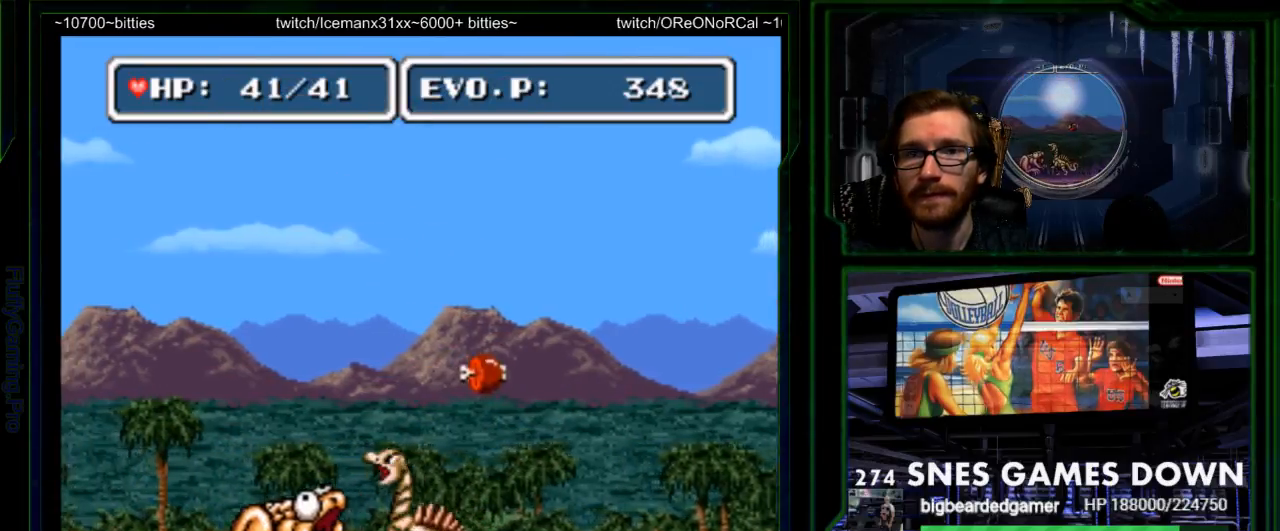
{"buttons": ["Y"], "events": [[17, "SELECT", "up"], [150, "Y", "down"], [300, "Y", "up"], [467, "Y", "down"]]}
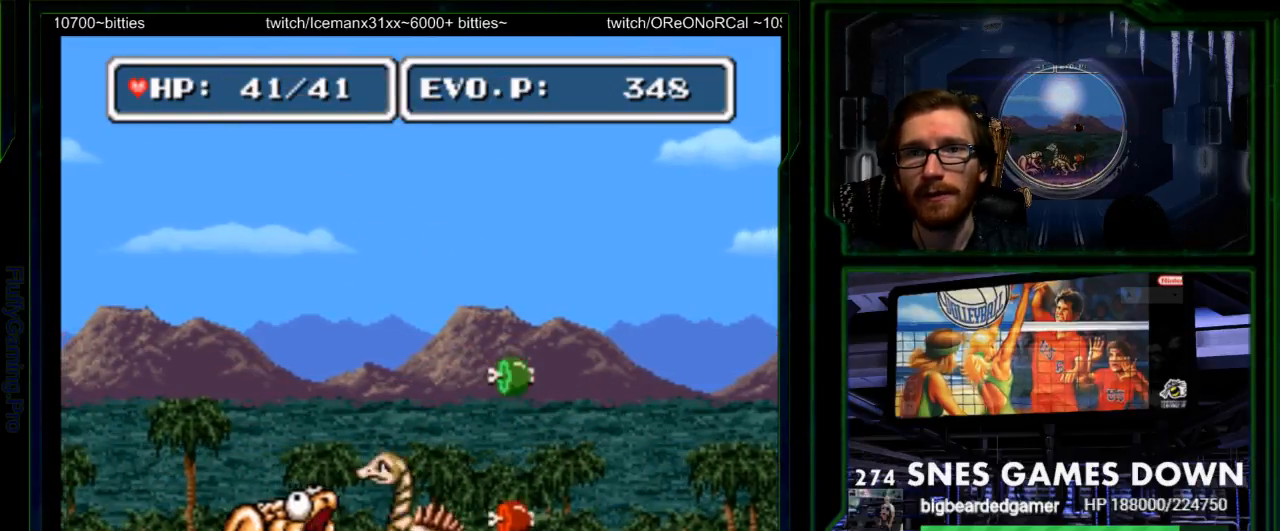
{"buttons": ["A", "Y", "DPAD_LEFT"]}
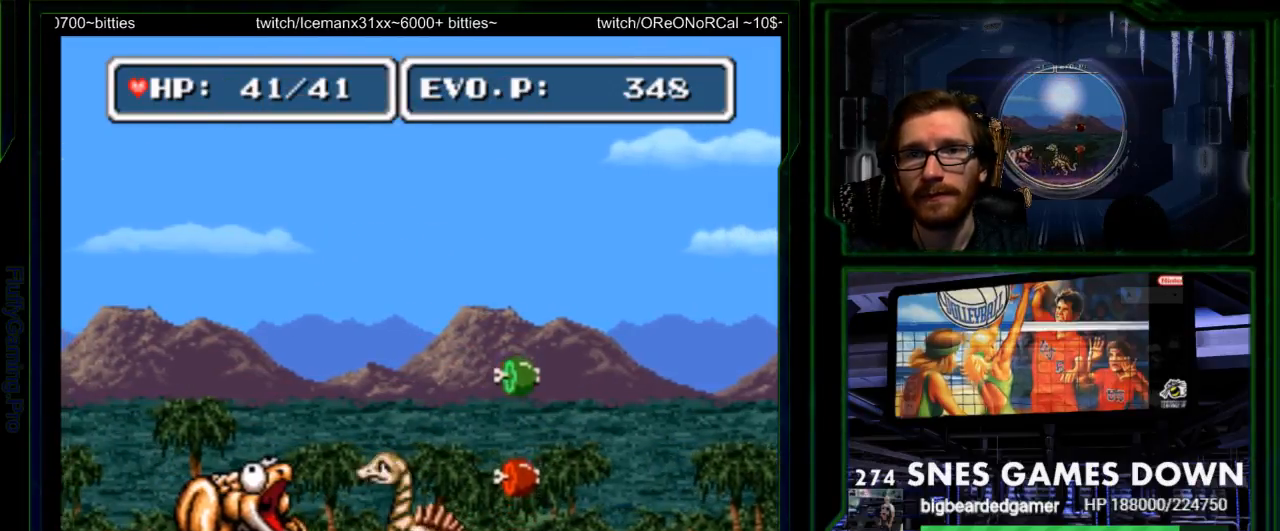
{"buttons": ["Y"], "events": [[17, "DPAD_LEFT", "up"], [167, "A", "up"], [300, "Y", "up"], [450, "Y", "down"]]}
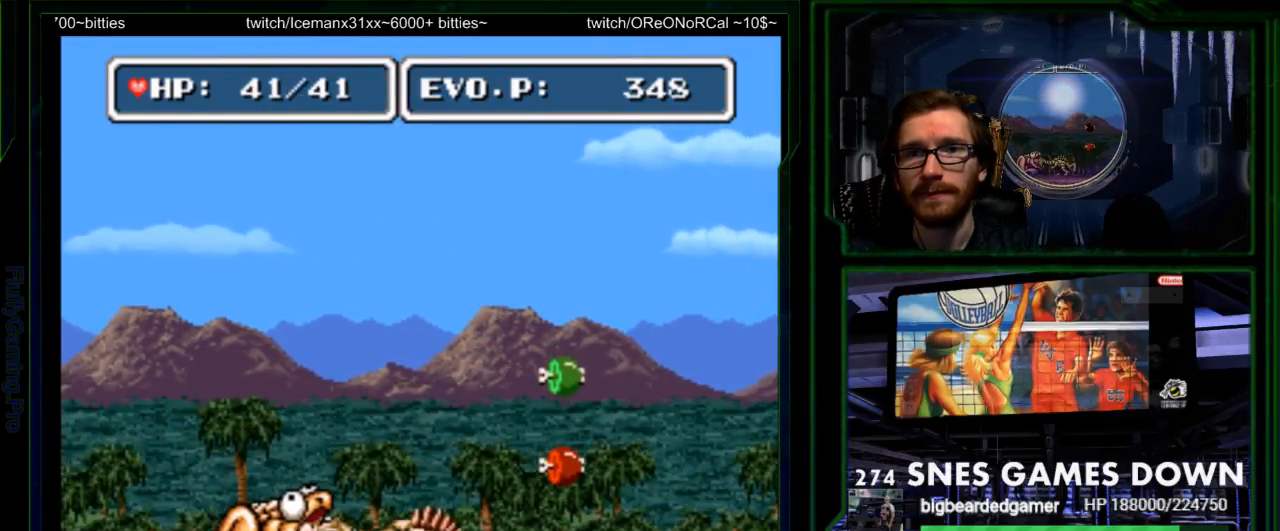
{"buttons": [], "events": [[117, "Y", "up"], [183, "Y", "down"], [333, "Y", "up"], [400, "Y", "down"], [467, "Y", "up"]]}
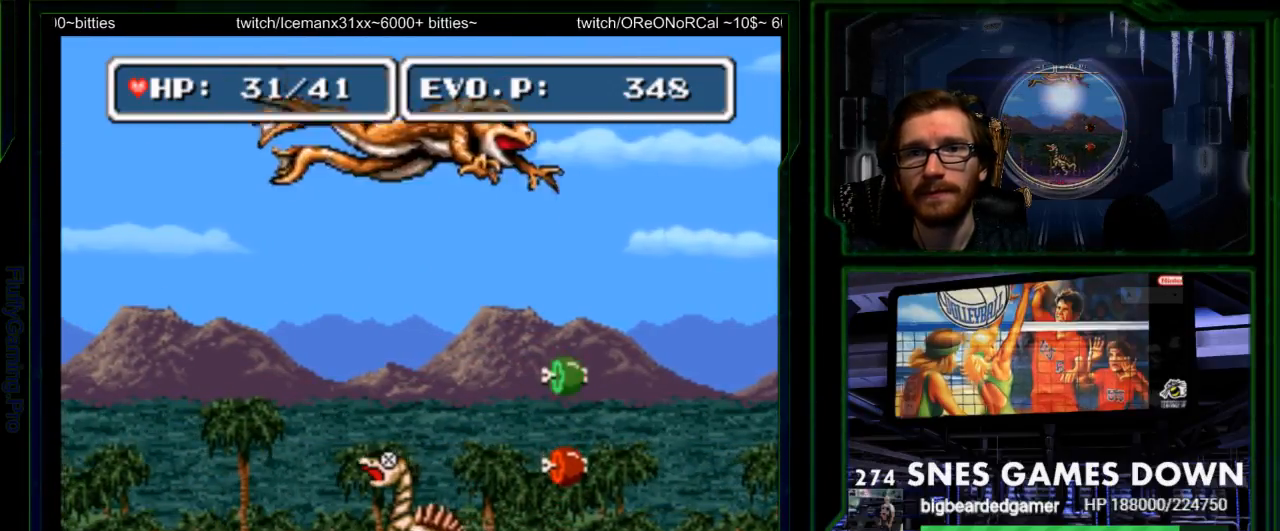
{"buttons": ["B"], "events": [[233, "DPAD_RIGHT", "down"], [317, "DPAD_RIGHT", "up"], [483, "B", "down"]]}
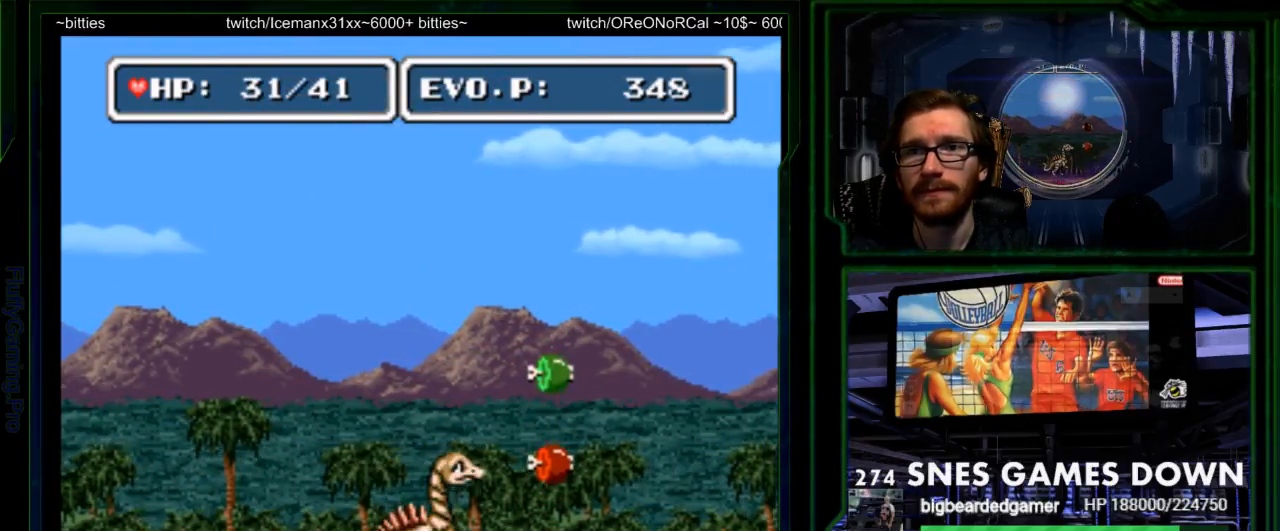
{"buttons": [], "events": [[150, "B", "up"], [183, "DPAD_RIGHT", "down"], [200, "Y", "down"], [433, "DPAD_RIGHT", "up"], [467, "Y", "up"]]}